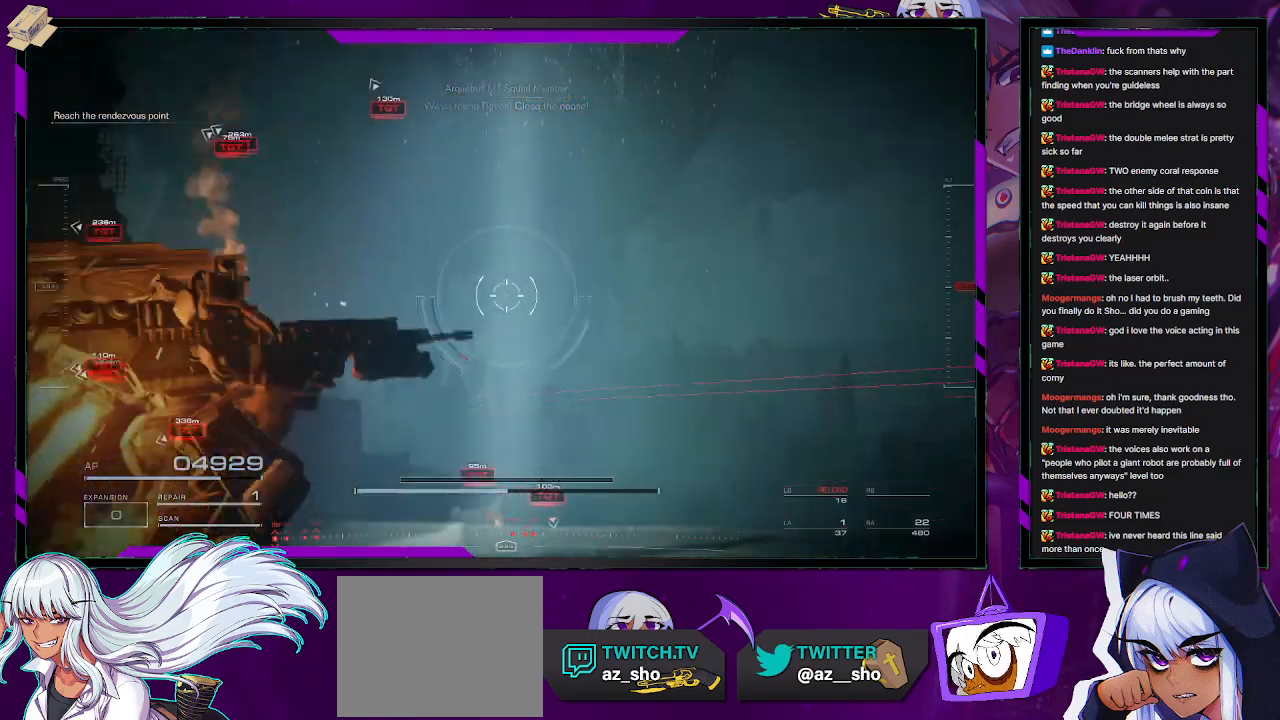
Gameplay with a controller (Xbox layout); each line is a JSON object with the inputs held at the frame after it. "events" lists button and stick changes between this image and that frame as [ms after this image, input, new state], when the widget could be followed in between.
{"buttons": ["R2"], "left_stick": "up-left", "right_stick": "center", "events": [[17, "R2", "down"], [183, "left_stick", "down-left"], [250, "right_stick", "center"], [317, "left_stick", "left"], [417, "left_stick", "up-left"]]}
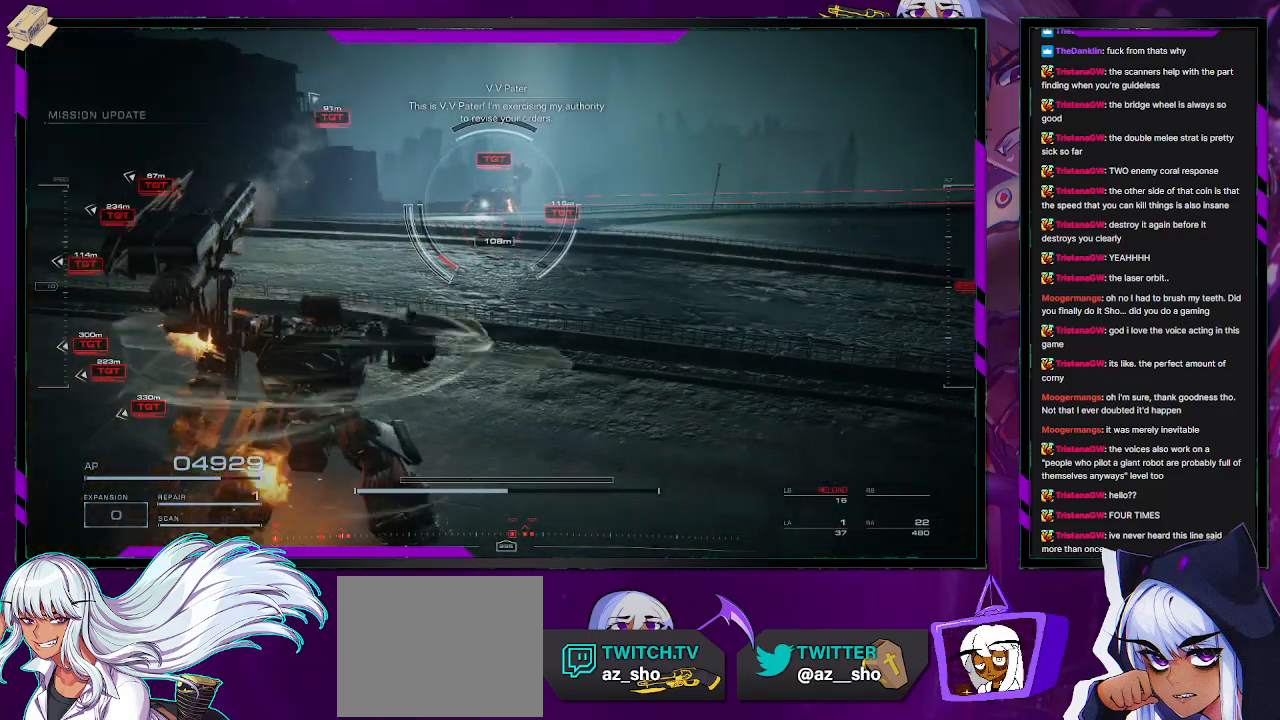
{"buttons": ["A", "R2"], "left_stick": "up", "right_stick": "center", "events": [[200, "A", "down"], [300, "left_stick", "up"]]}
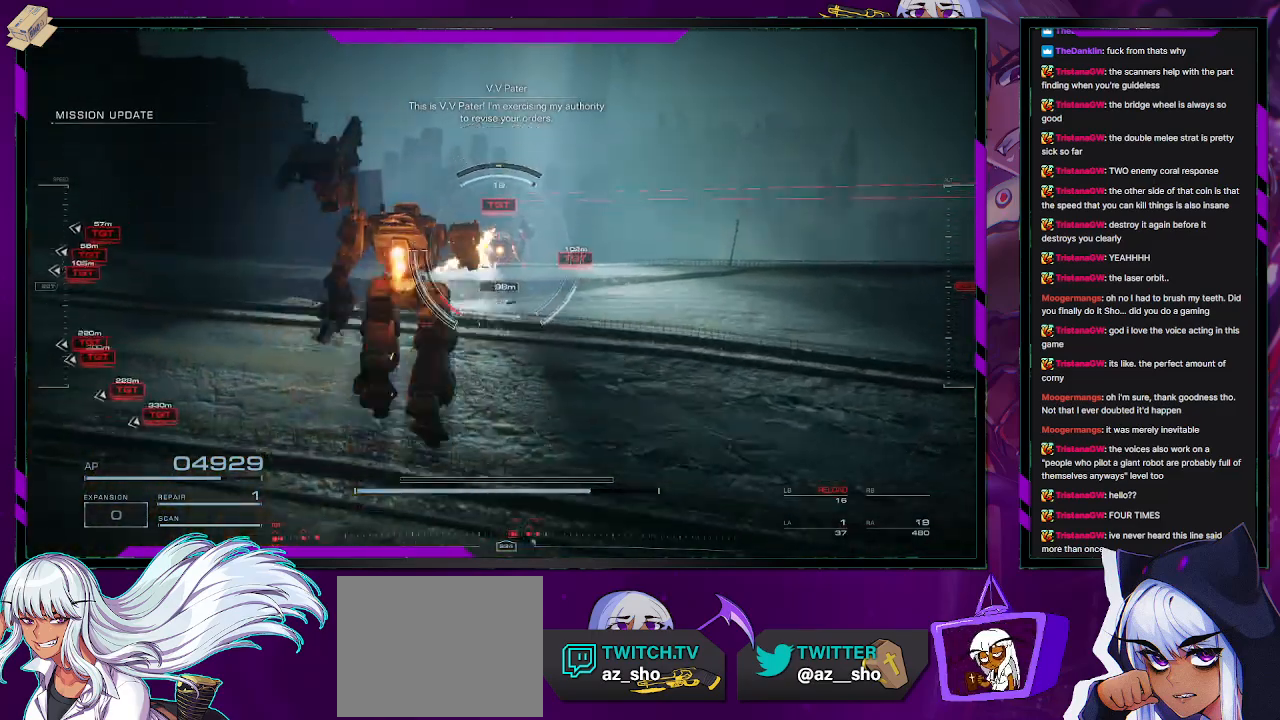
{"buttons": ["R2"], "left_stick": "up", "right_stick": "center", "events": [[250, "A", "up"]]}
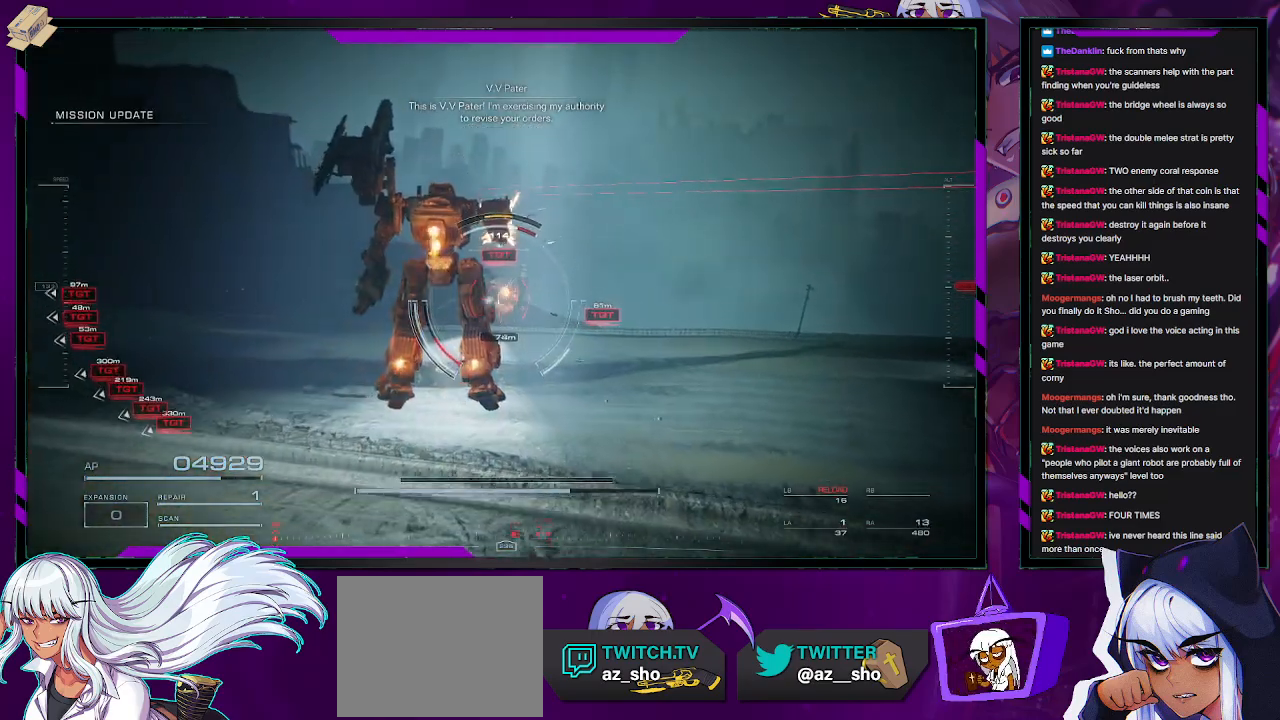
{"buttons": ["R2"], "left_stick": "up-right", "right_stick": "left", "events": [[33, "left_stick", "up-left"], [317, "left_stick", "up"], [400, "right_stick", "left"], [483, "left_stick", "up-right"]]}
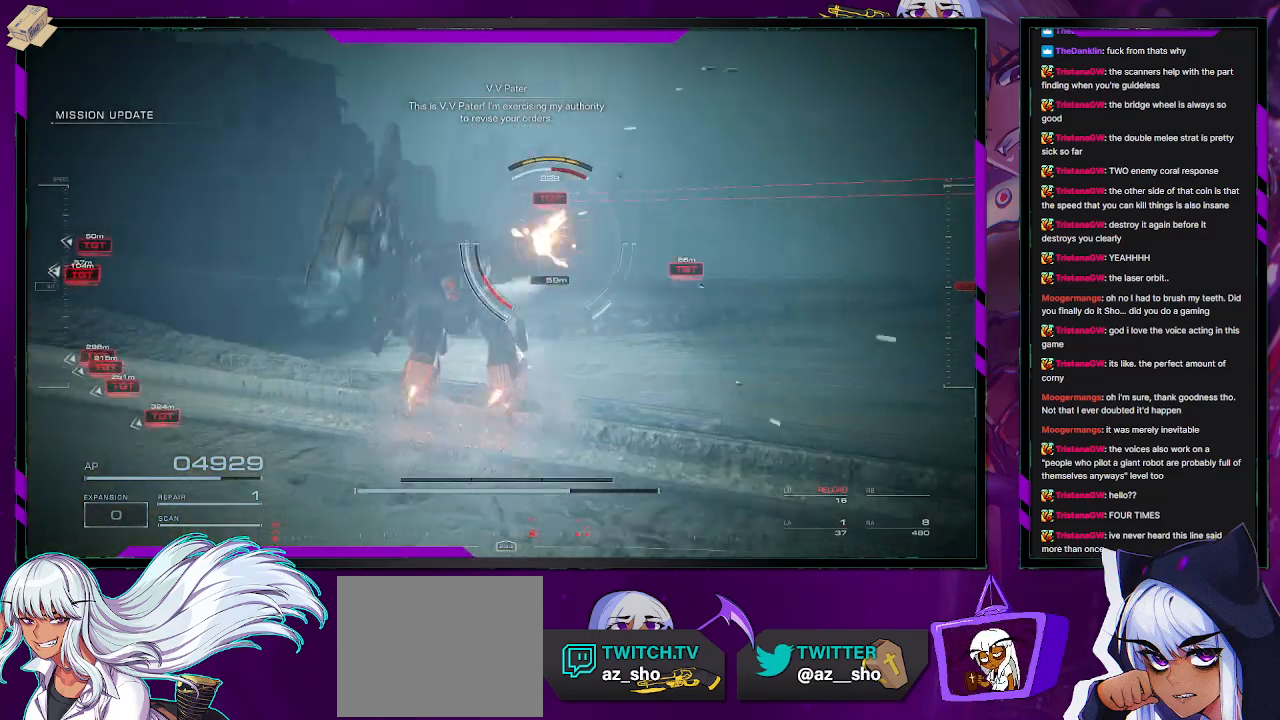
{"buttons": ["A", "R2"], "left_stick": "right", "right_stick": "center", "events": [[50, "right_stick", "center"], [300, "left_stick", "right"], [450, "A", "down"]]}
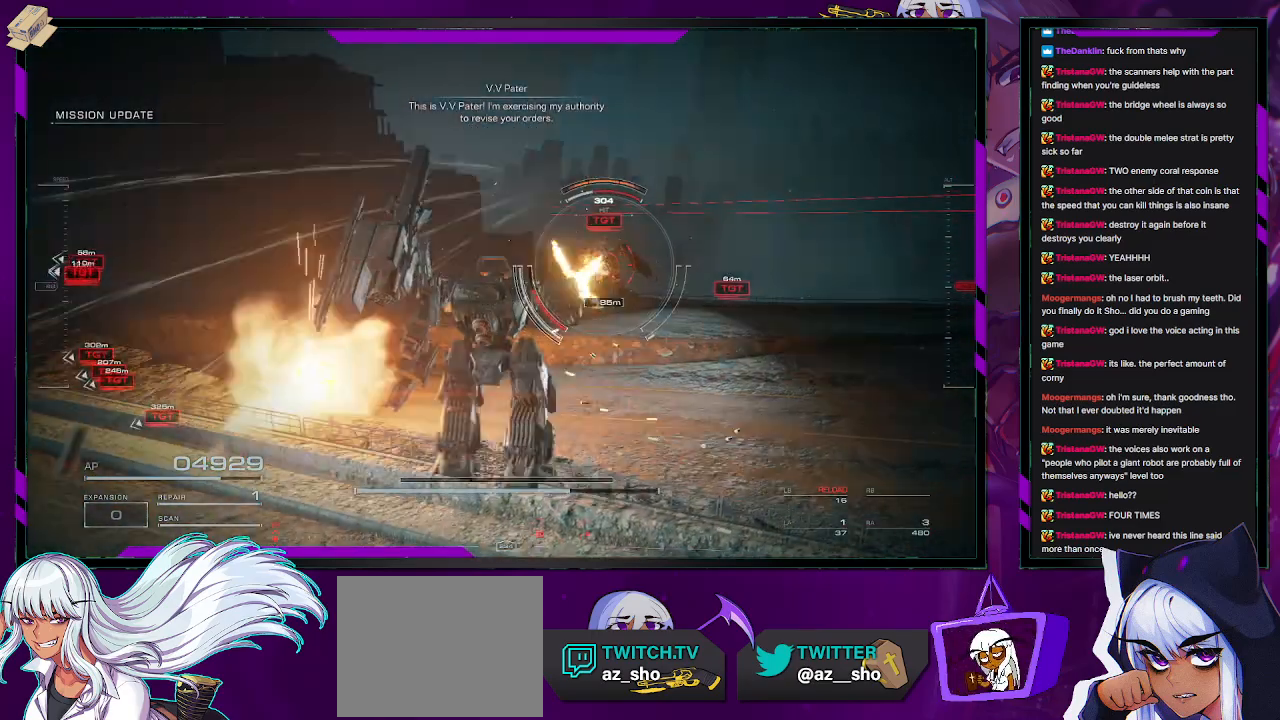
{"buttons": ["A", "R2"], "left_stick": "up-right", "right_stick": "center", "events": [[33, "left_stick", "up-right"]]}
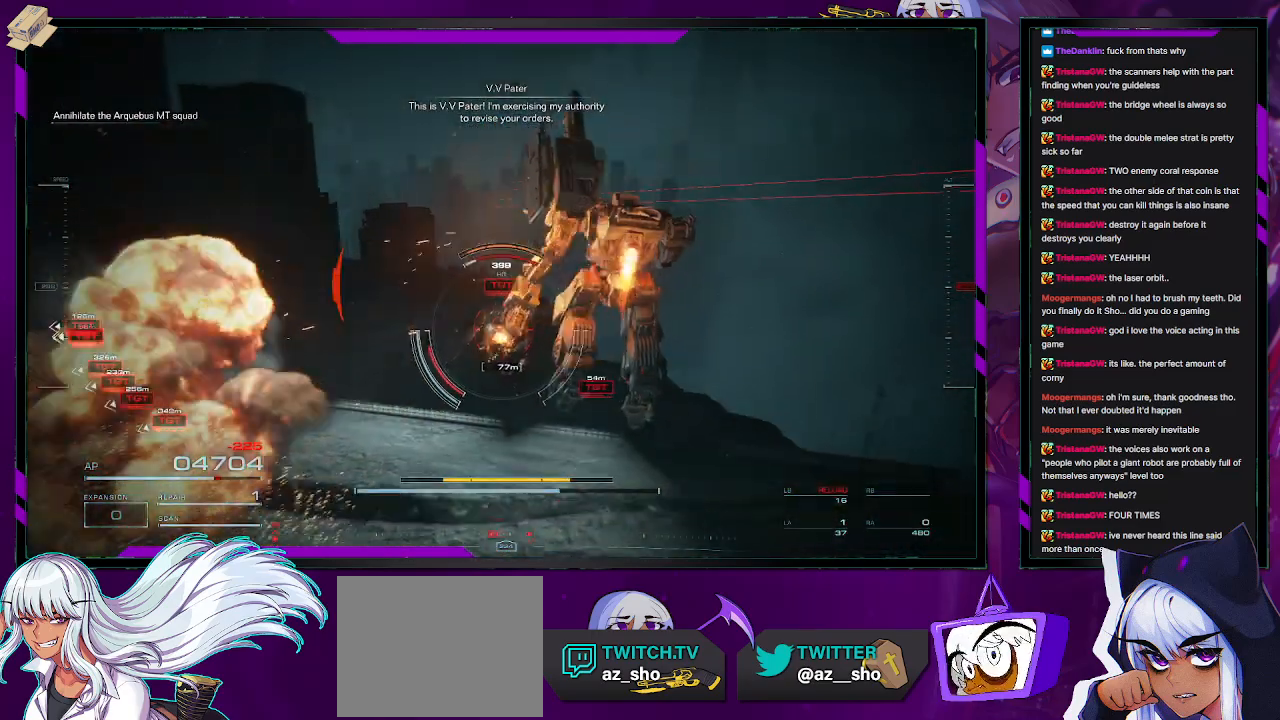
{"buttons": ["A", "R2"], "left_stick": "up", "right_stick": "center", "events": [[233, "left_stick", "up"]]}
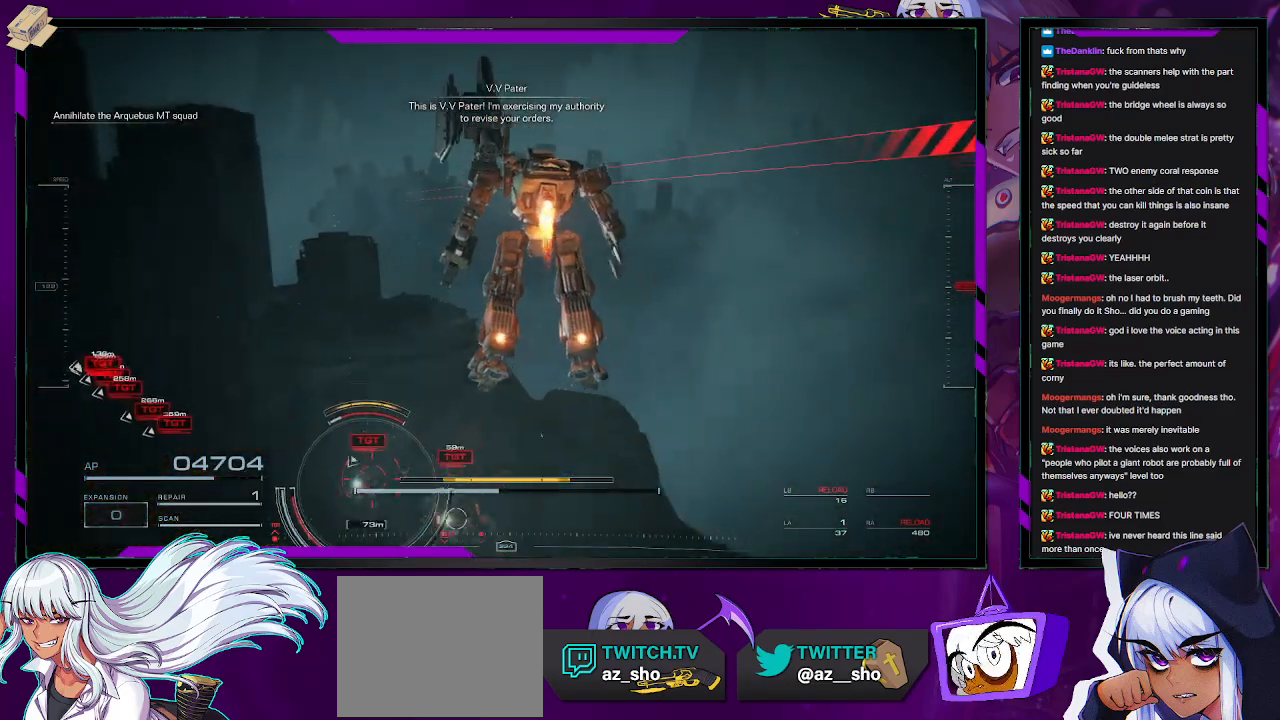
{"buttons": ["R2"], "left_stick": "up-right", "right_stick": "down-left", "events": [[17, "A", "up"], [133, "right_stick", "down-left"], [200, "left_stick", "up-right"]]}
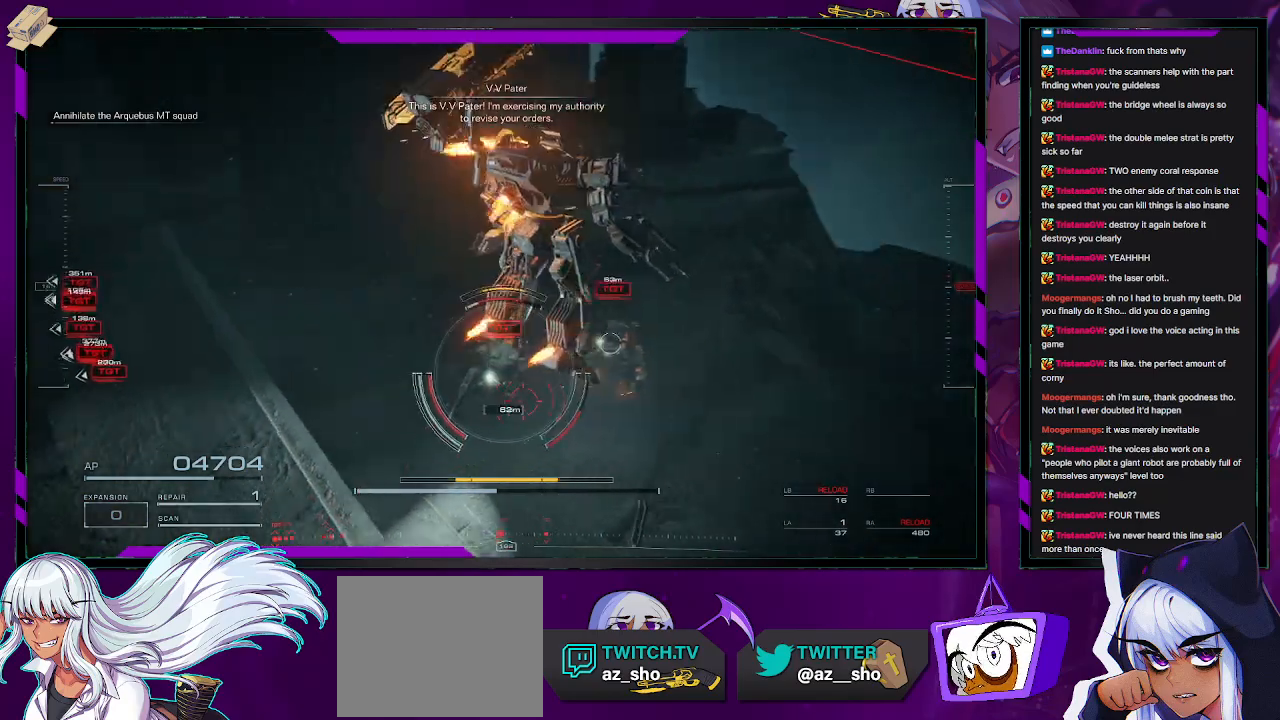
{"buttons": ["R2"], "left_stick": "up", "right_stick": "up", "events": [[67, "right_stick", "center"], [400, "right_stick", "up-left"], [450, "right_stick", "up"], [483, "left_stick", "up"]]}
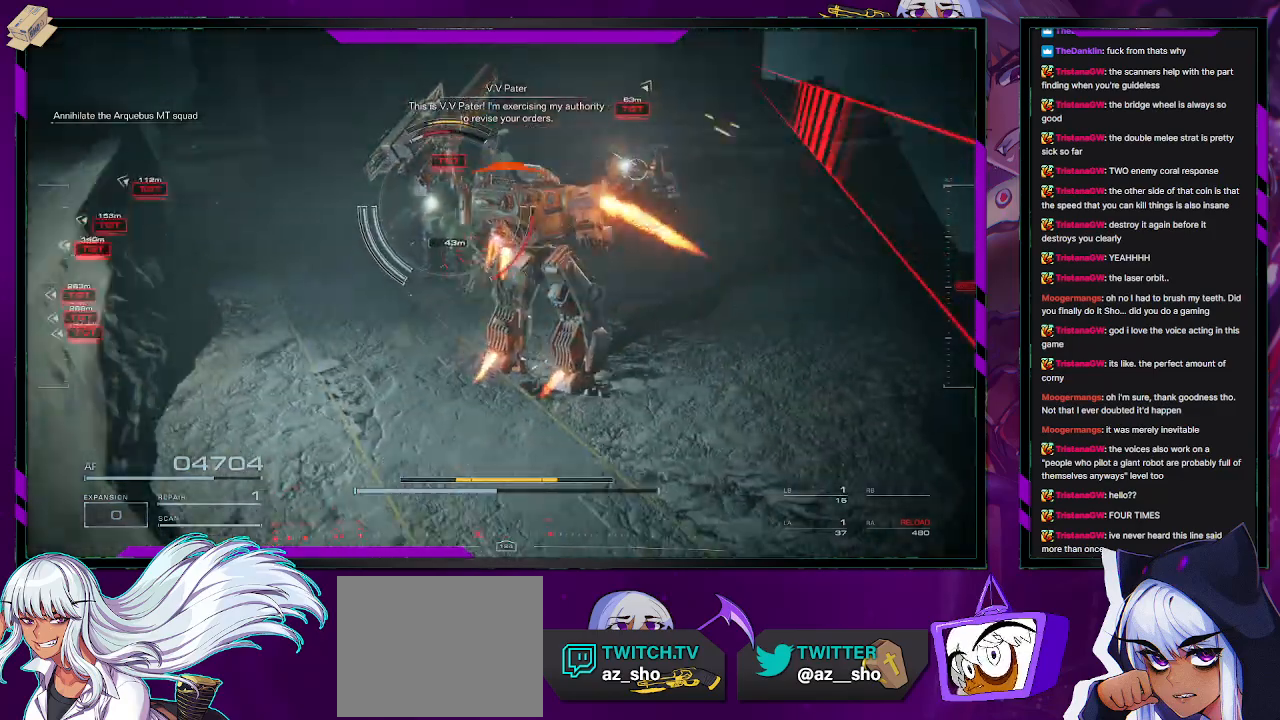
{"buttons": ["R2"], "left_stick": "up-left", "right_stick": "center", "events": [[100, "left_stick", "up-left"], [100, "right_stick", "center"]]}
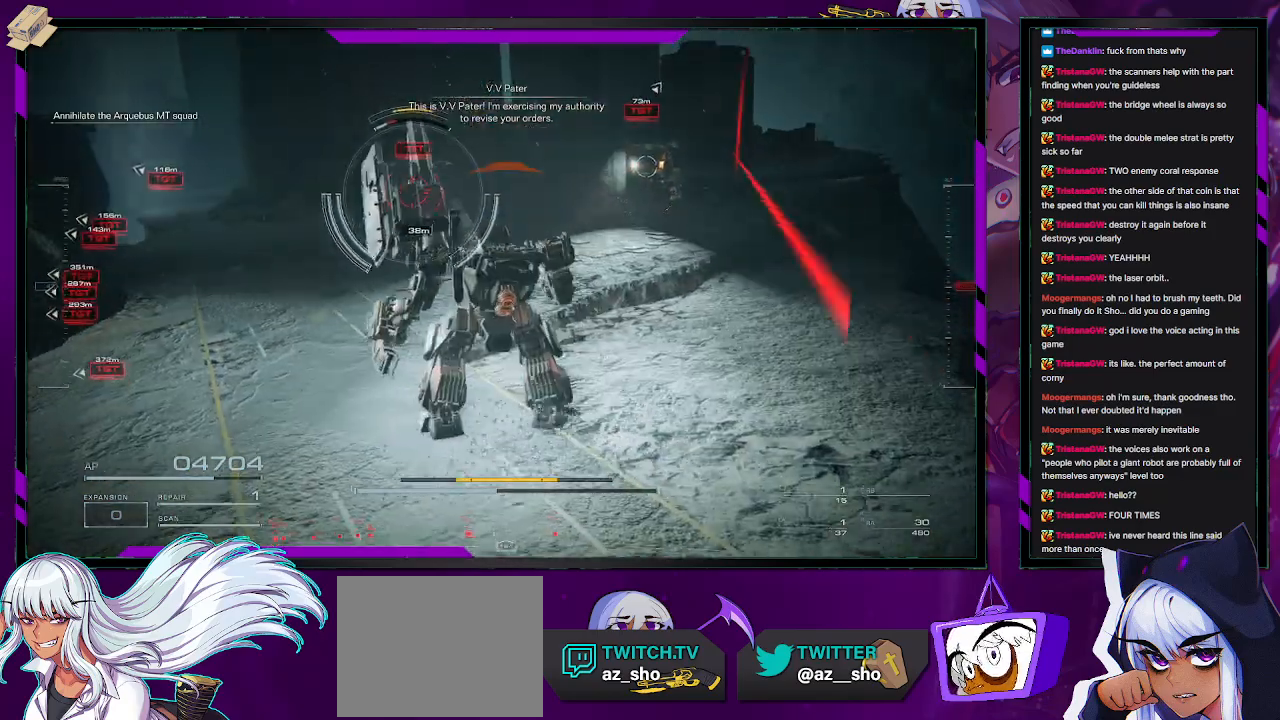
{"buttons": ["R2"], "left_stick": "up", "right_stick": "right", "events": [[17, "X", "down"], [133, "X", "up"], [233, "left_stick", "up"], [333, "right_stick", "right"]]}
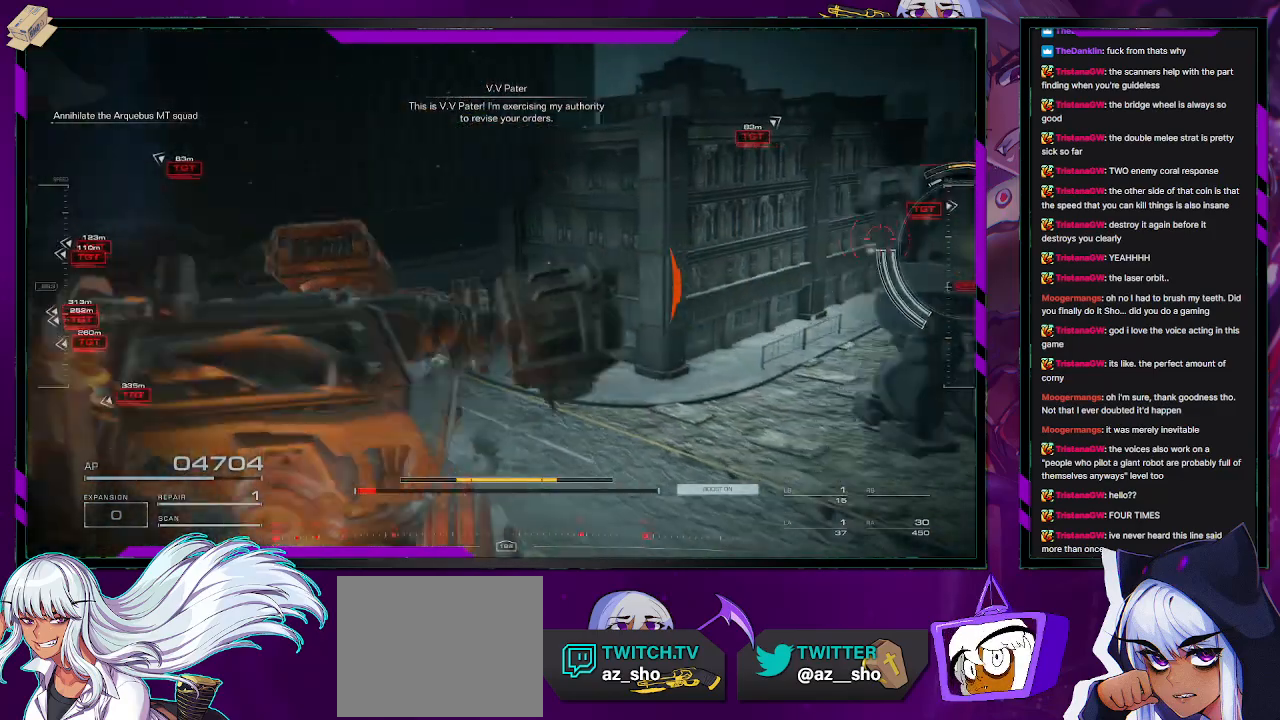
{"buttons": ["R2"], "left_stick": "right", "right_stick": "right", "events": [[333, "left_stick", "up-right"], [450, "left_stick", "right"]]}
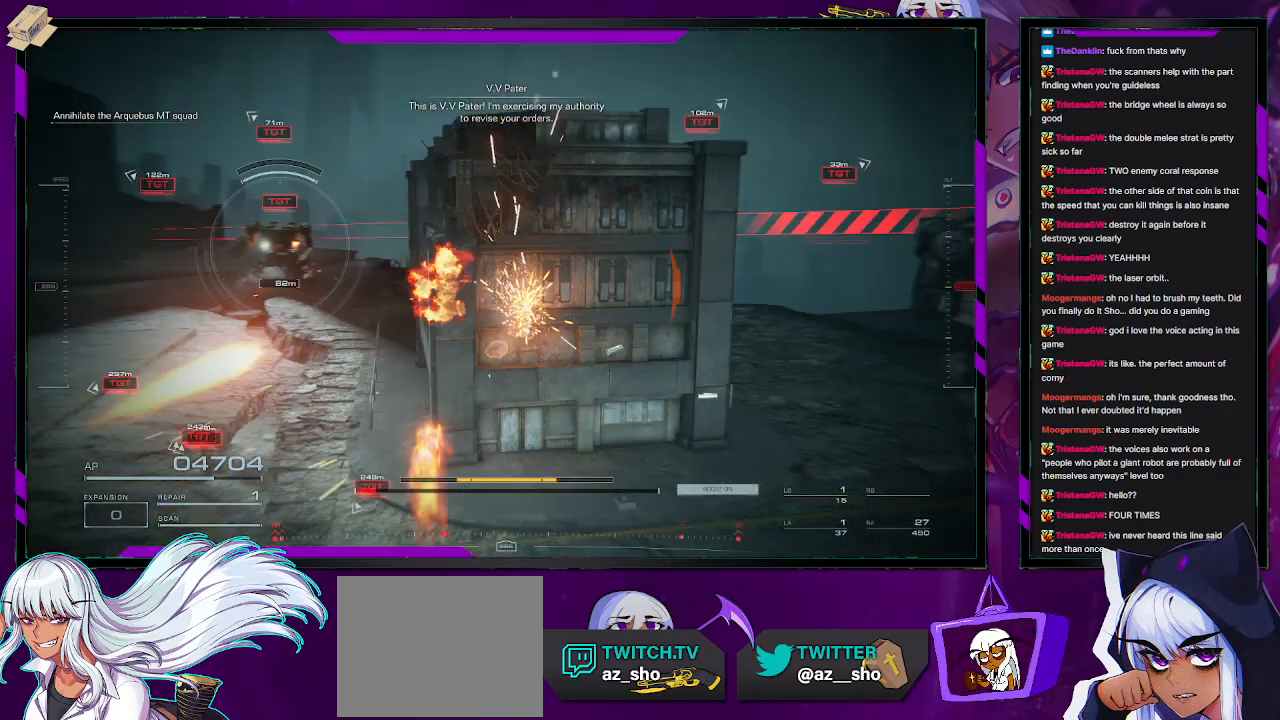
{"buttons": ["R2"], "left_stick": "up-right", "right_stick": "right", "events": [[300, "left_stick", "up-right"]]}
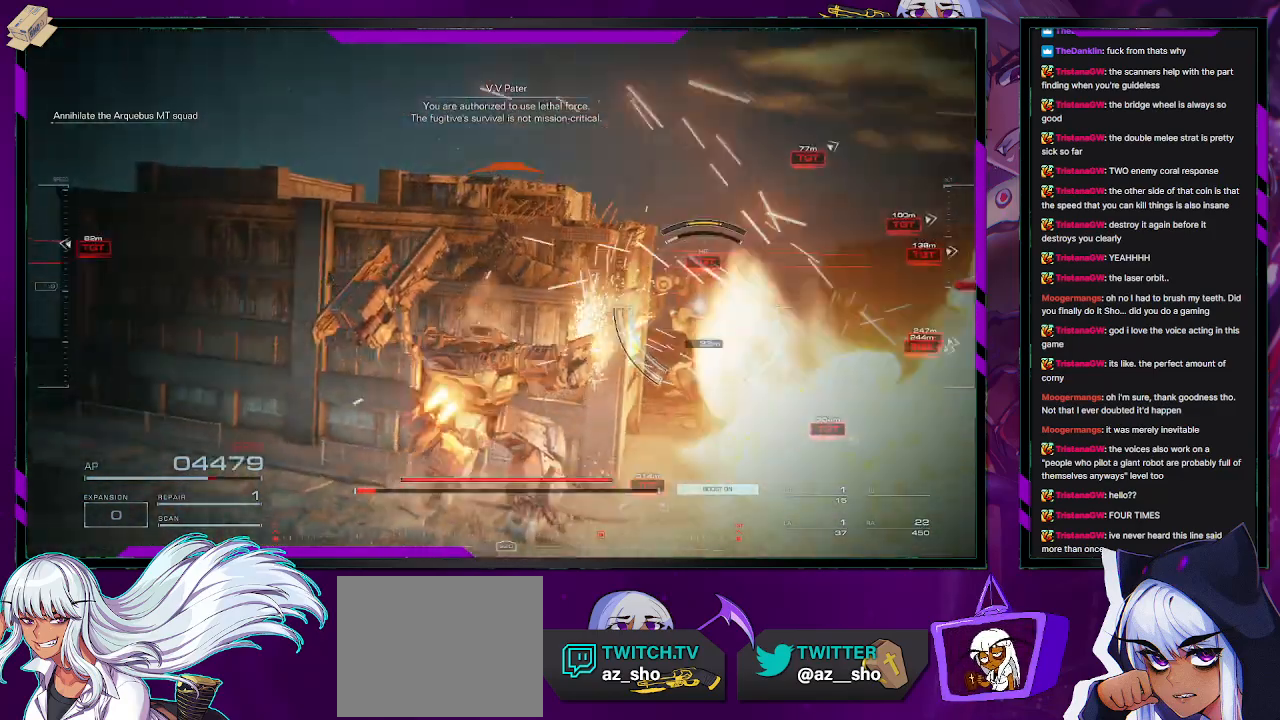
{"buttons": [], "left_stick": "right", "right_stick": "center", "events": [[33, "right_stick", "center"], [150, "right_stick", "right"], [283, "left_stick", "right"], [283, "right_stick", "center"], [467, "R2", "up"]]}
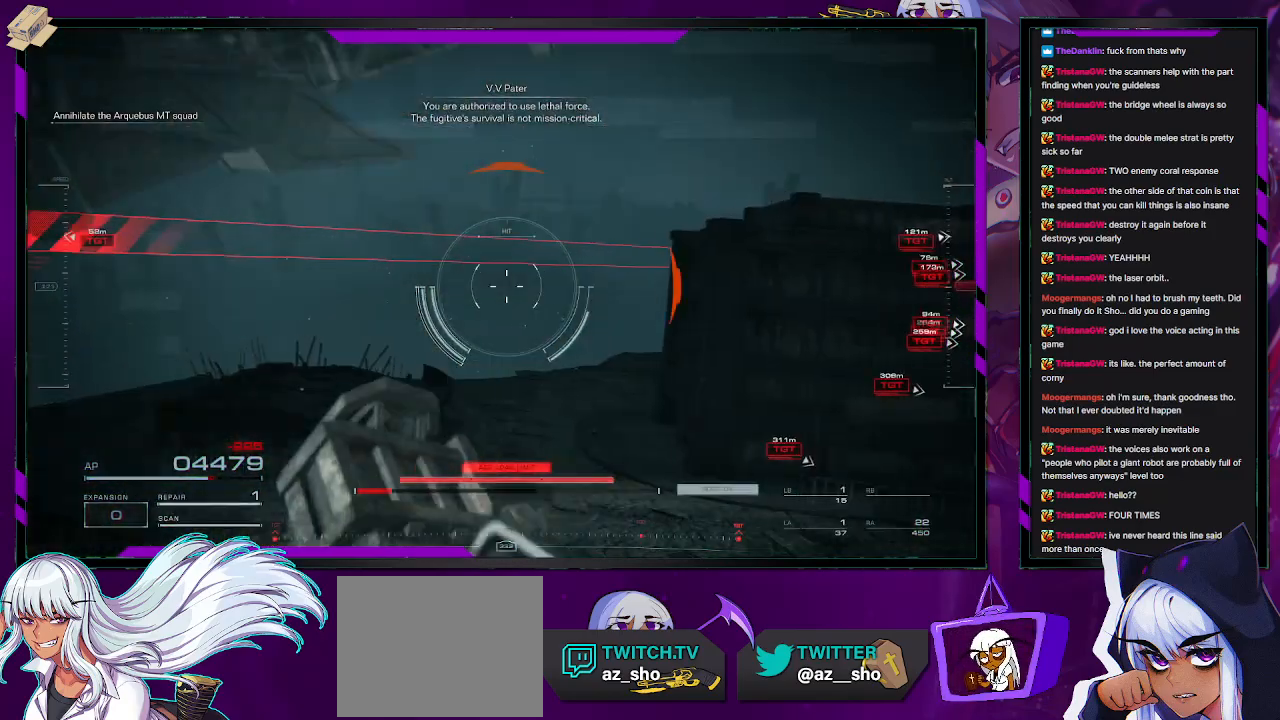
{"buttons": [], "left_stick": "up-left", "right_stick": "right", "events": [[33, "X", "down"], [133, "X", "up"], [133, "left_stick", "up-right"], [367, "left_stick", "up"], [367, "right_stick", "right"], [483, "left_stick", "up-left"]]}
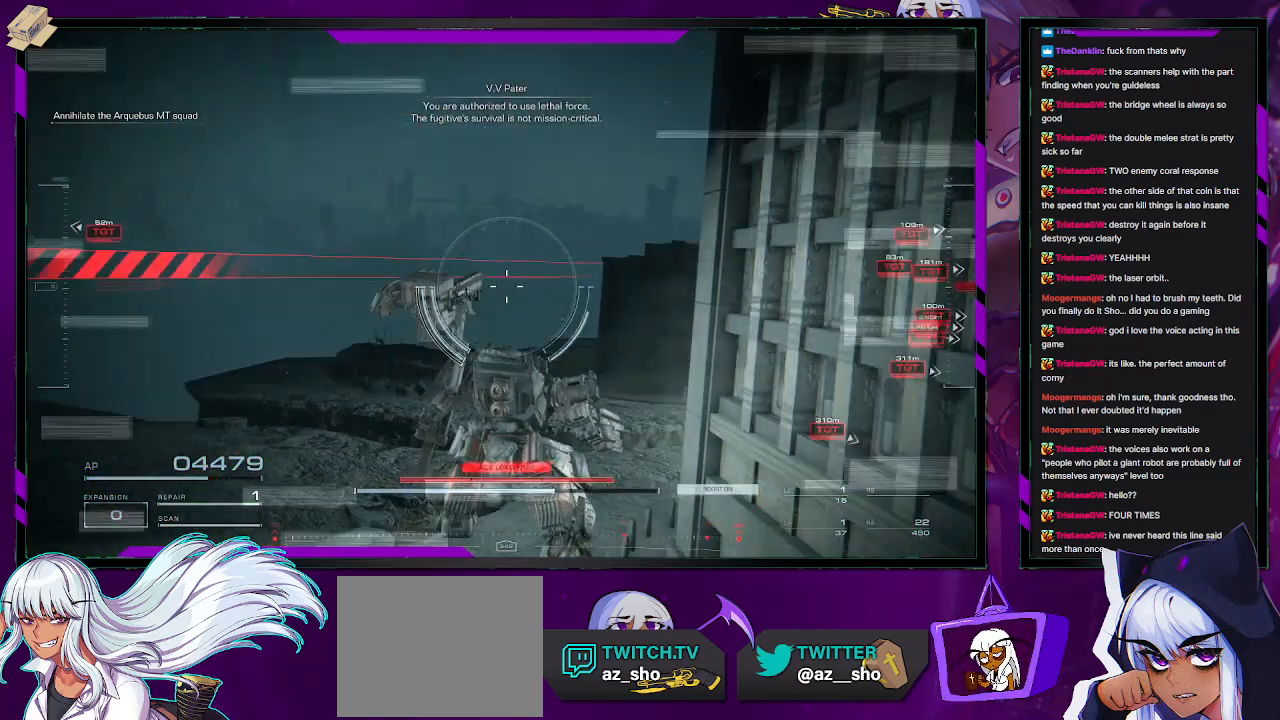
{"buttons": ["A"], "left_stick": "up-left", "right_stick": "center", "events": [[317, "A", "down"], [500, "right_stick", "center"]]}
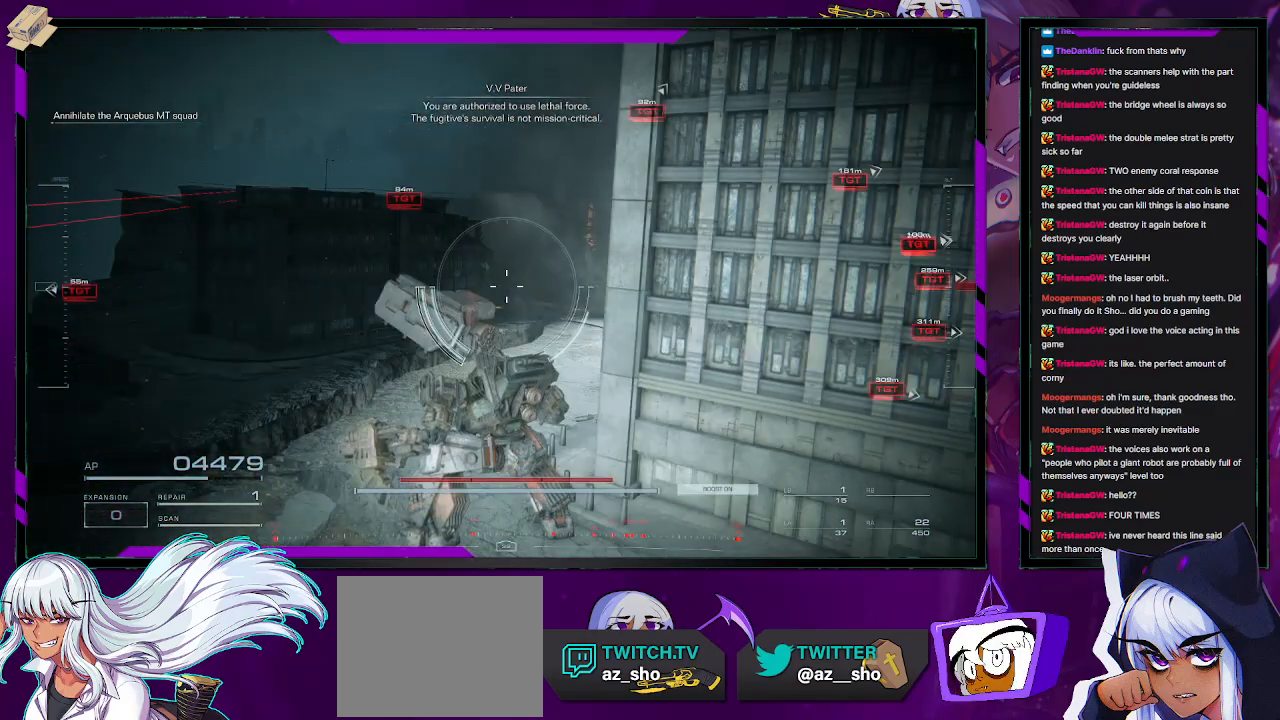
{"buttons": ["A"], "left_stick": "up-left", "right_stick": "down", "events": [[283, "right_stick", "down-right"], [500, "right_stick", "down"]]}
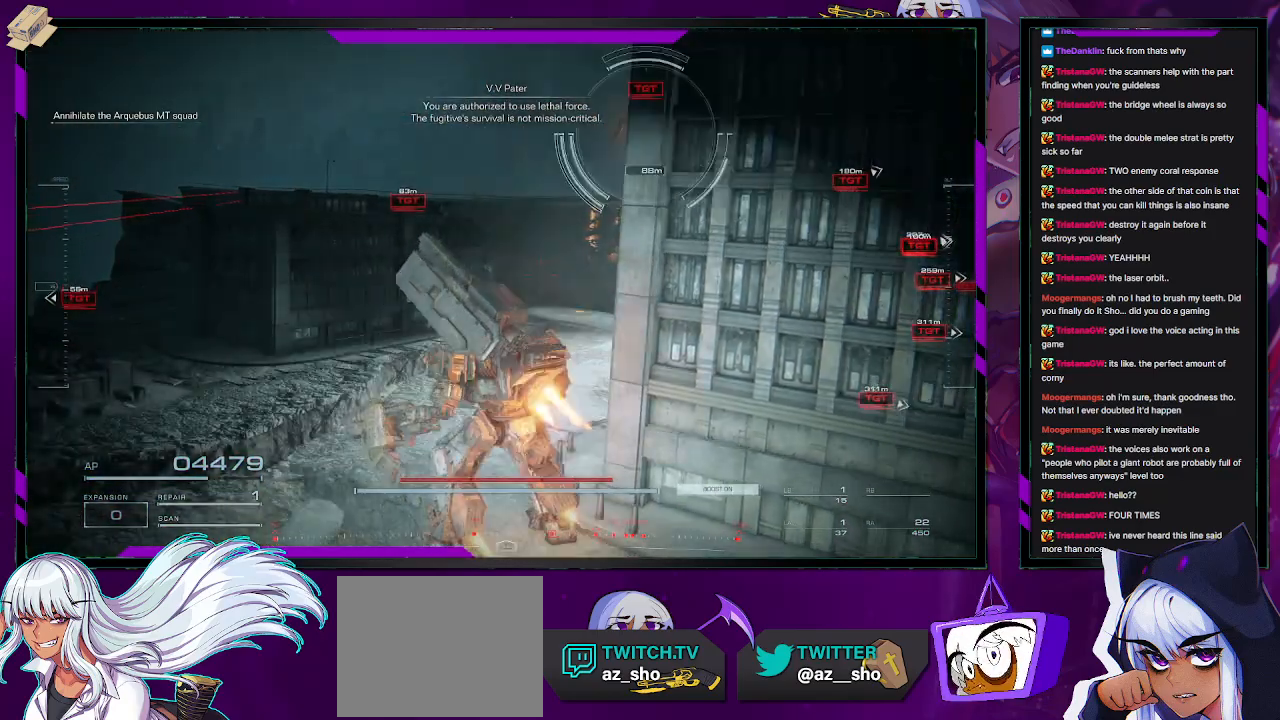
{"buttons": [], "left_stick": "up-left", "right_stick": "center", "events": [[183, "right_stick", "center"], [467, "A", "up"]]}
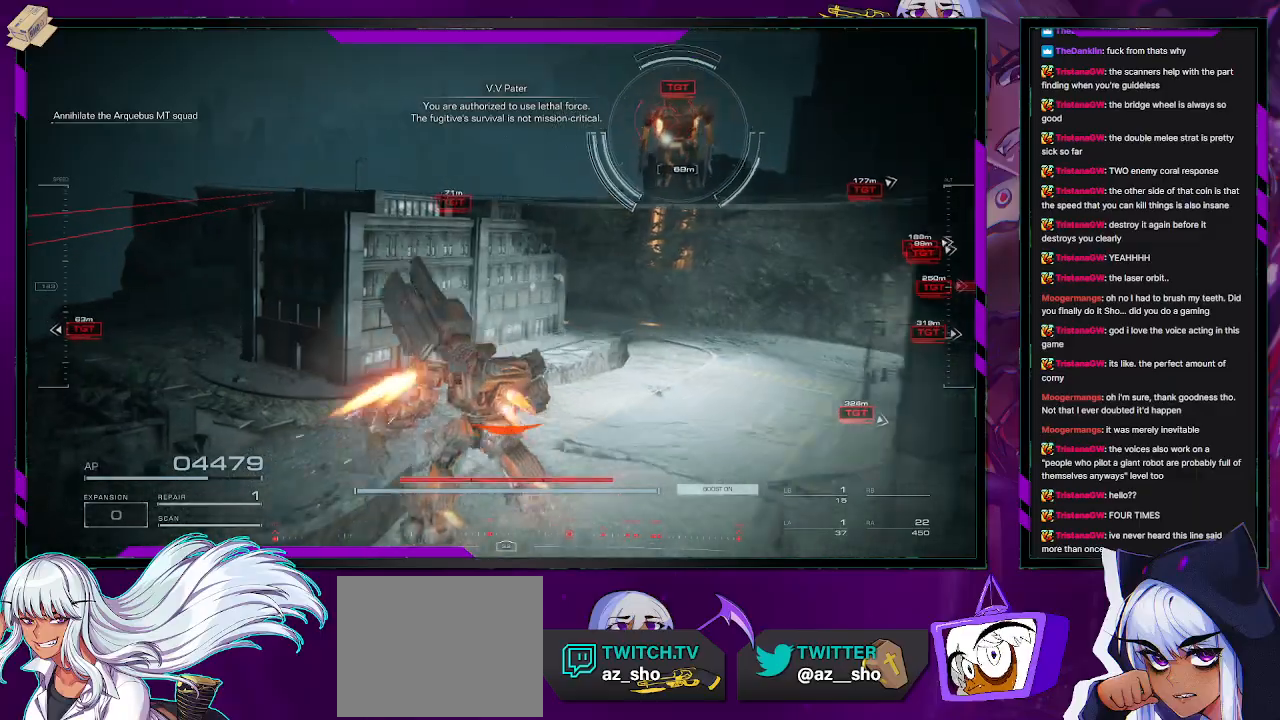
{"buttons": ["A"], "left_stick": "up-left", "right_stick": "down-right", "events": [[50, "A", "down"], [450, "right_stick", "down-right"]]}
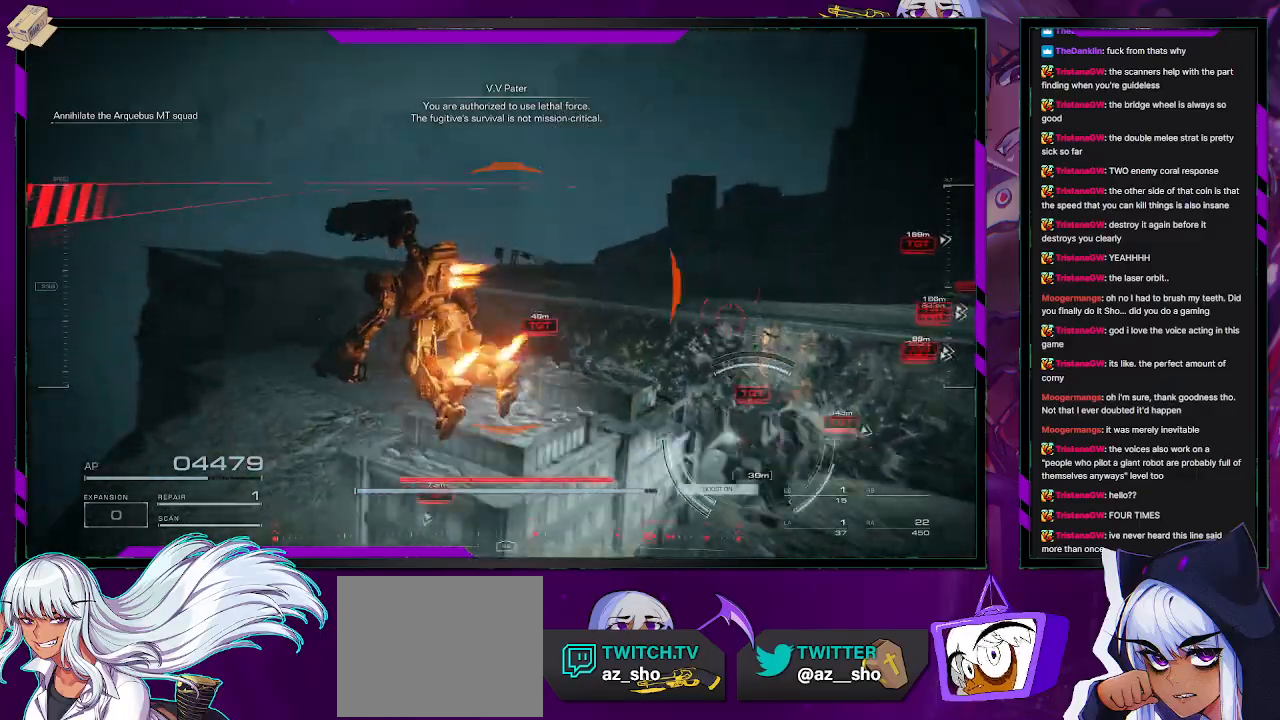
{"buttons": ["R2"], "left_stick": "up-left", "right_stick": "down-right", "events": [[167, "R2", "down"], [233, "A", "up"]]}
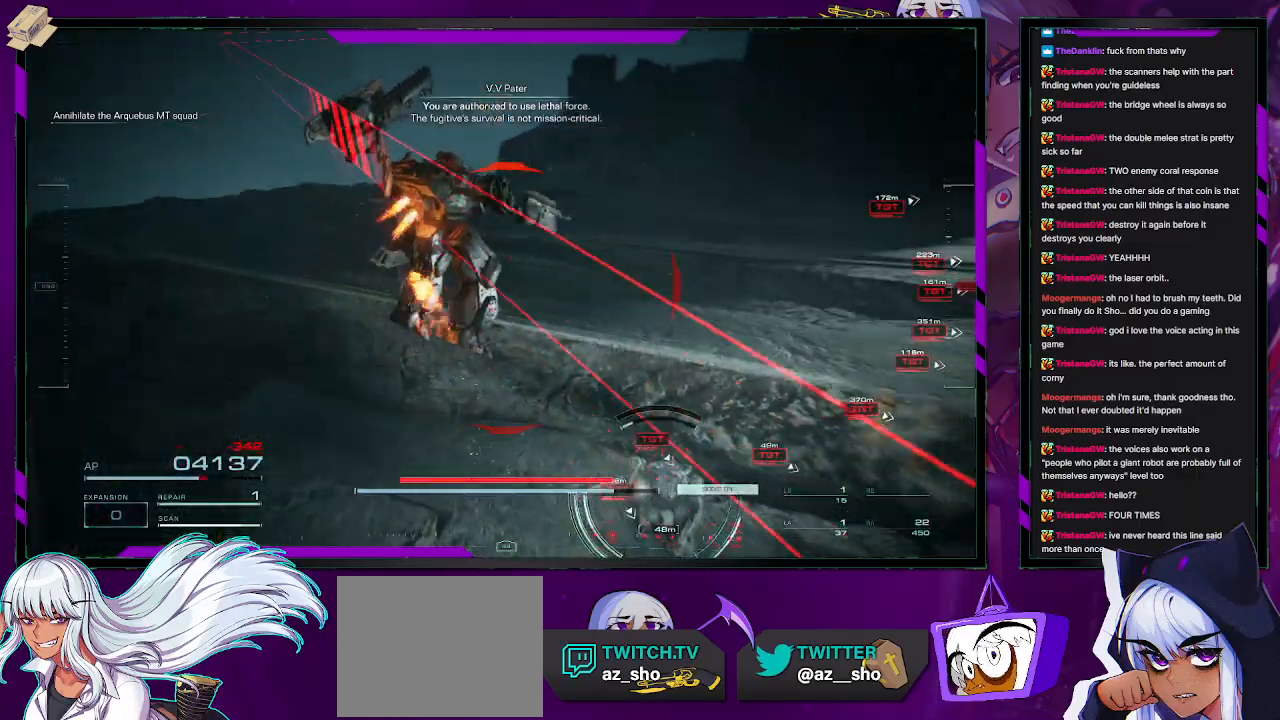
{"buttons": ["R2"], "left_stick": "down-left", "right_stick": "right", "events": [[367, "left_stick", "down-left"], [433, "right_stick", "right"]]}
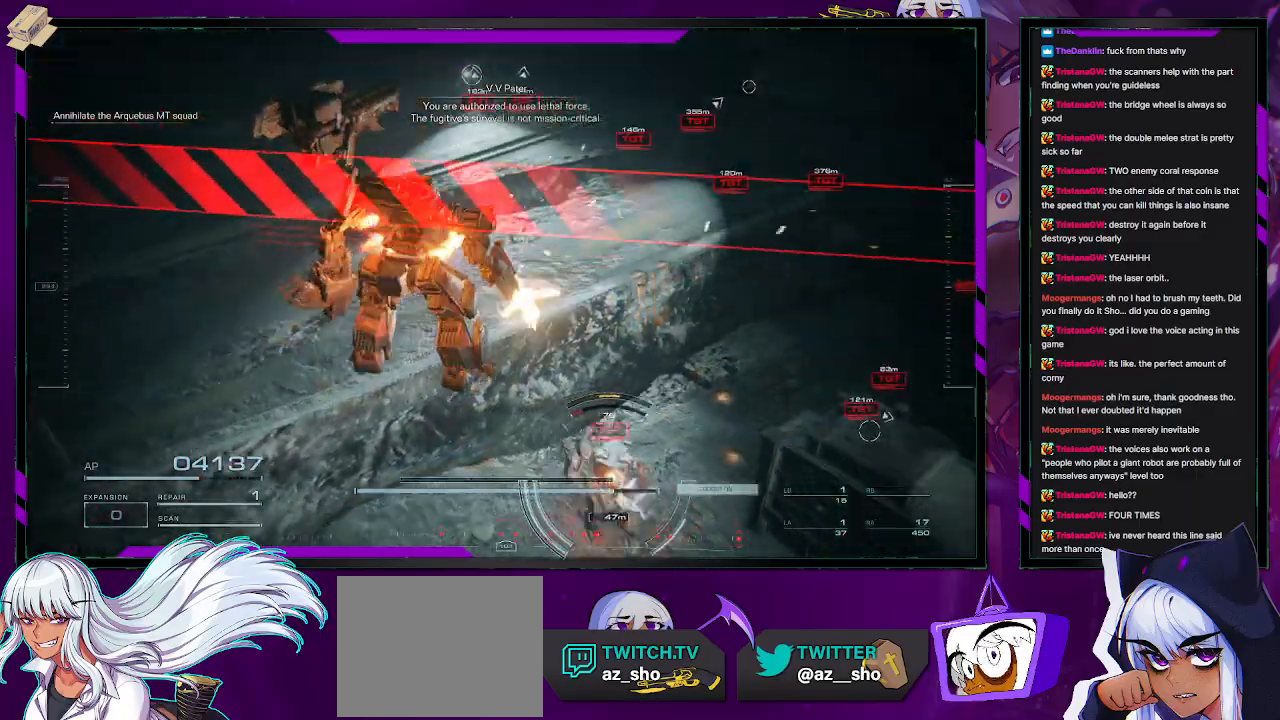
{"buttons": ["R2"], "left_stick": "up", "right_stick": "right", "events": [[117, "left_stick", "left"], [300, "left_stick", "up"]]}
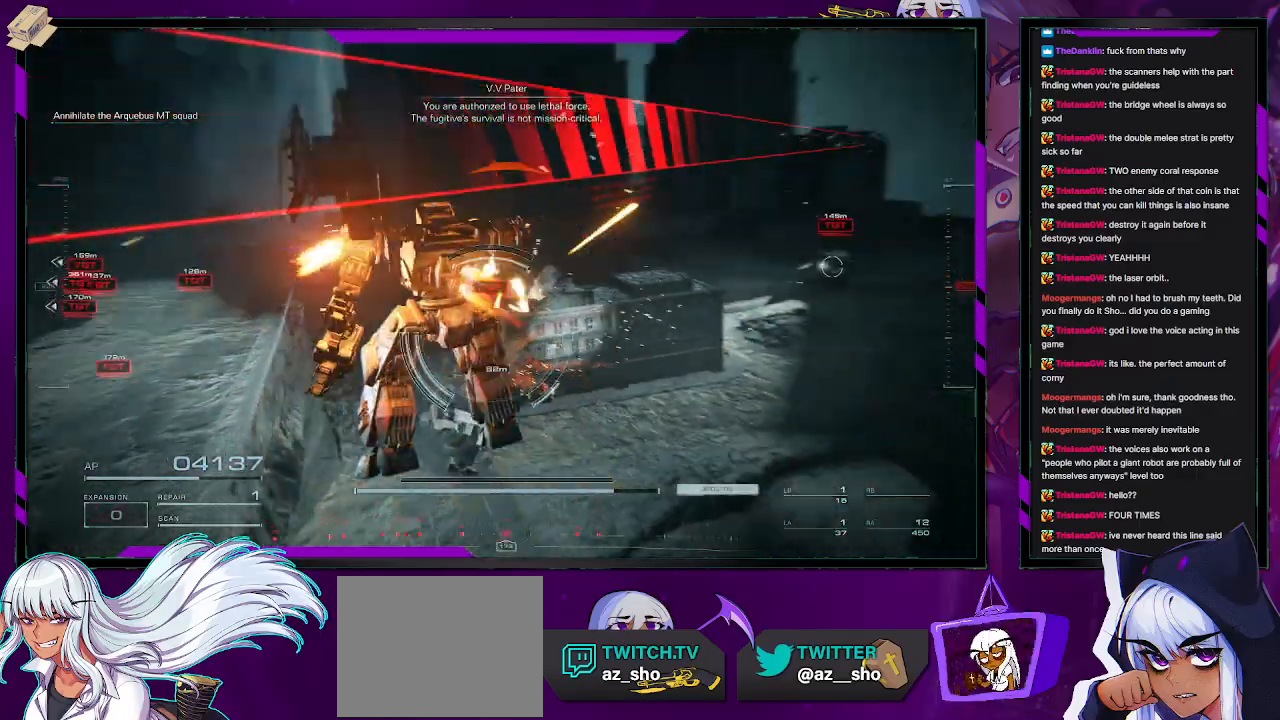
{"buttons": ["R2"], "left_stick": "up", "right_stick": "center", "events": [[67, "right_stick", "center"], [367, "right_stick", "up-left"], [450, "right_stick", "center"]]}
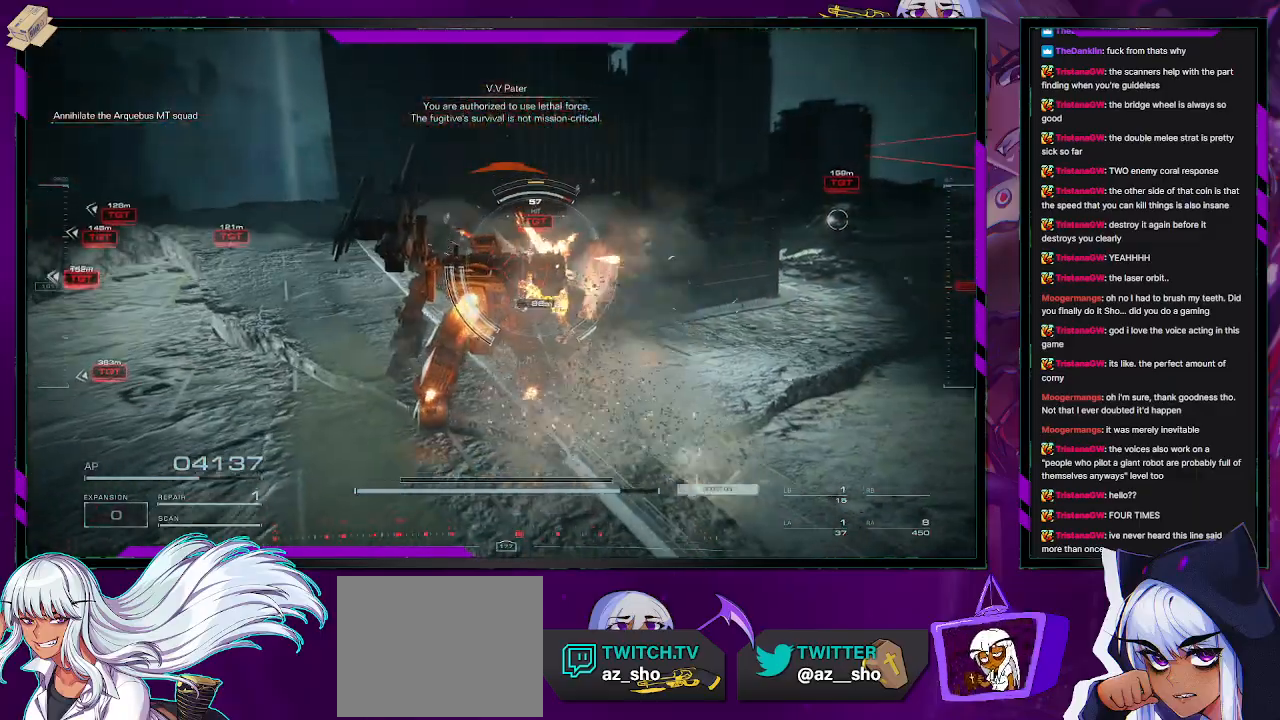
{"buttons": ["L1", "R2"], "left_stick": "up-left", "right_stick": "center", "events": [[150, "left_stick", "up-left"], [483, "L1", "down"]]}
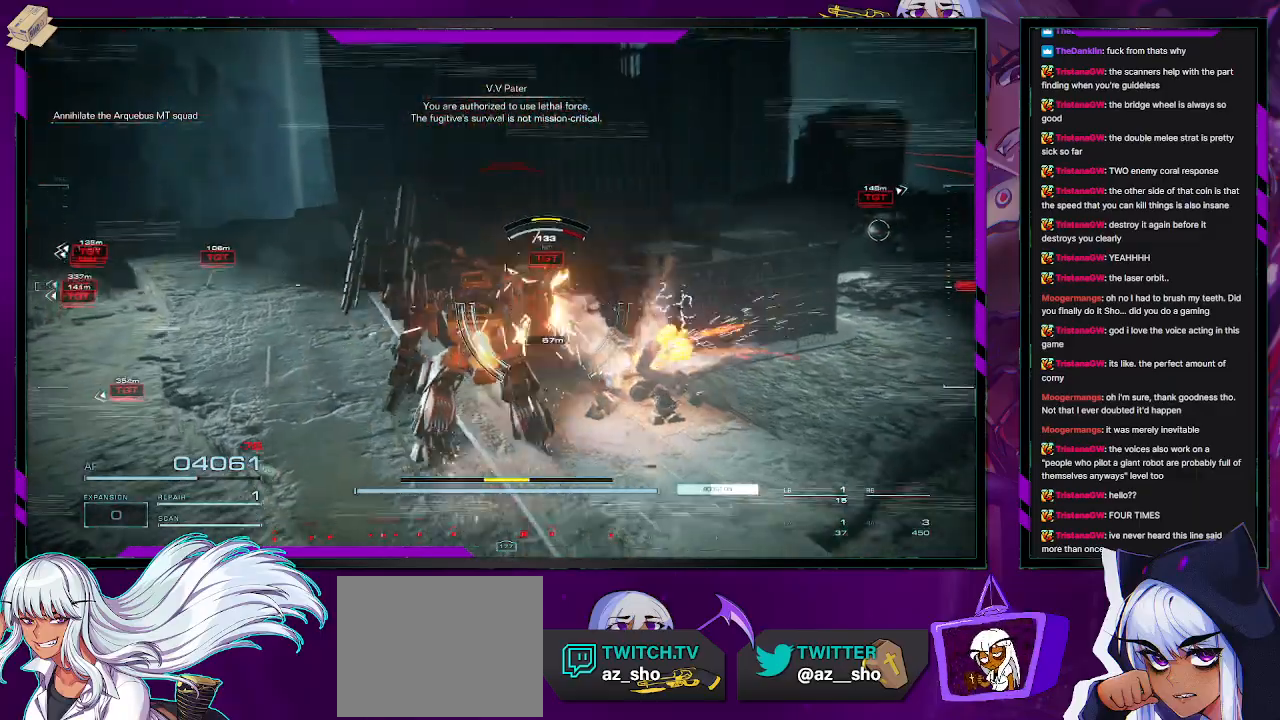
{"buttons": [], "left_stick": "up-left", "right_stick": "right", "events": [[33, "L1", "up"], [67, "right_stick", "down-right"], [117, "right_stick", "right"], [167, "R2", "up"]]}
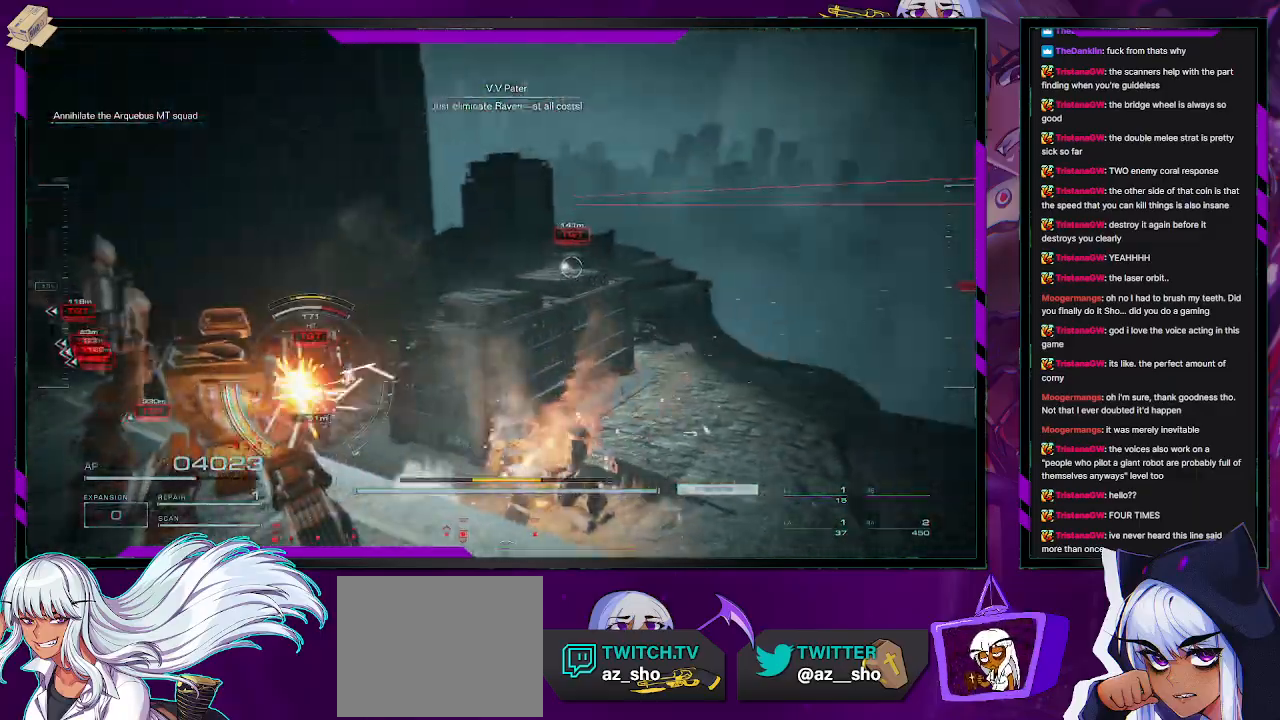
{"buttons": ["R2"], "left_stick": "up", "right_stick": "center", "events": [[17, "right_stick", "down-right"], [67, "R2", "down"], [200, "right_stick", "down"], [350, "right_stick", "center"], [417, "left_stick", "up"]]}
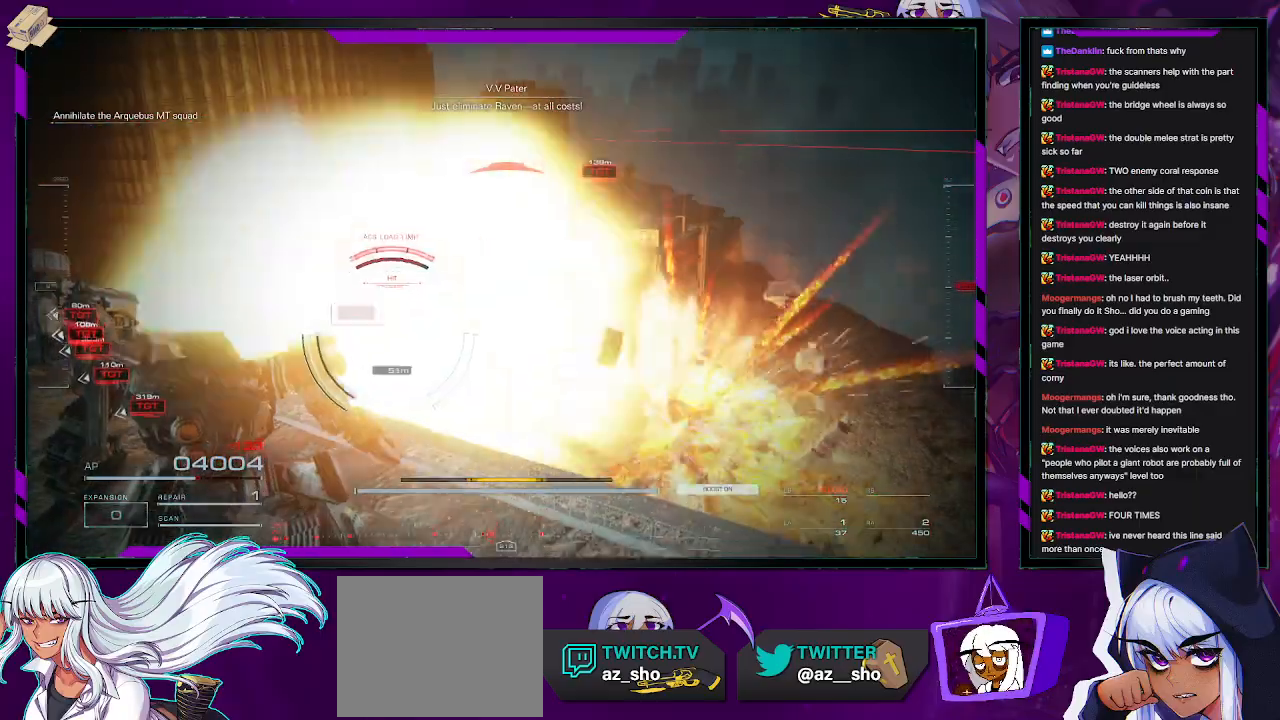
{"buttons": ["X"], "left_stick": "up-right", "right_stick": "center", "events": [[17, "left_stick", "up-right"], [150, "left_stick", "right"], [250, "left_stick", "up-right"], [400, "R2", "up"], [450, "X", "down"]]}
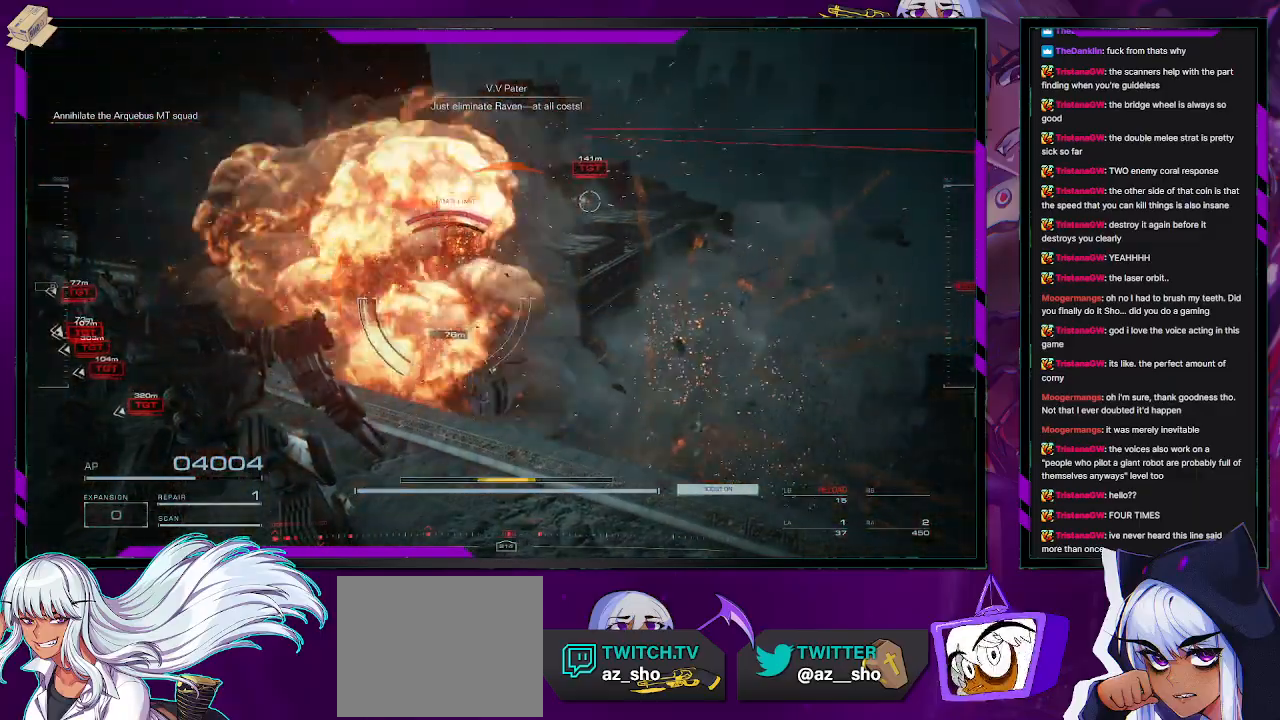
{"buttons": [], "left_stick": "up-left", "right_stick": "center", "events": [[17, "left_stick", "up"], [100, "X", "up"], [233, "left_stick", "up-left"]]}
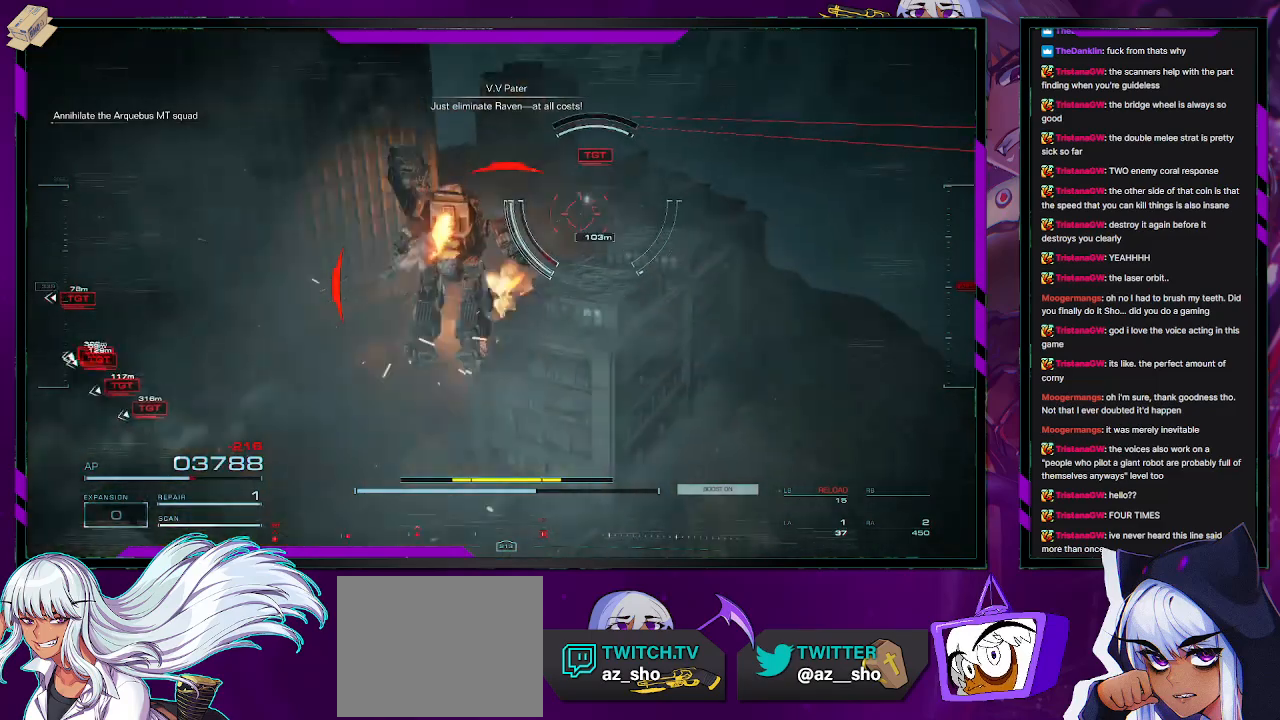
{"buttons": ["R2"], "left_stick": "up", "right_stick": "center", "events": [[100, "right_stick", "up"], [150, "R2", "down"], [267, "right_stick", "down-right"], [283, "left_stick", "up"], [467, "right_stick", "center"]]}